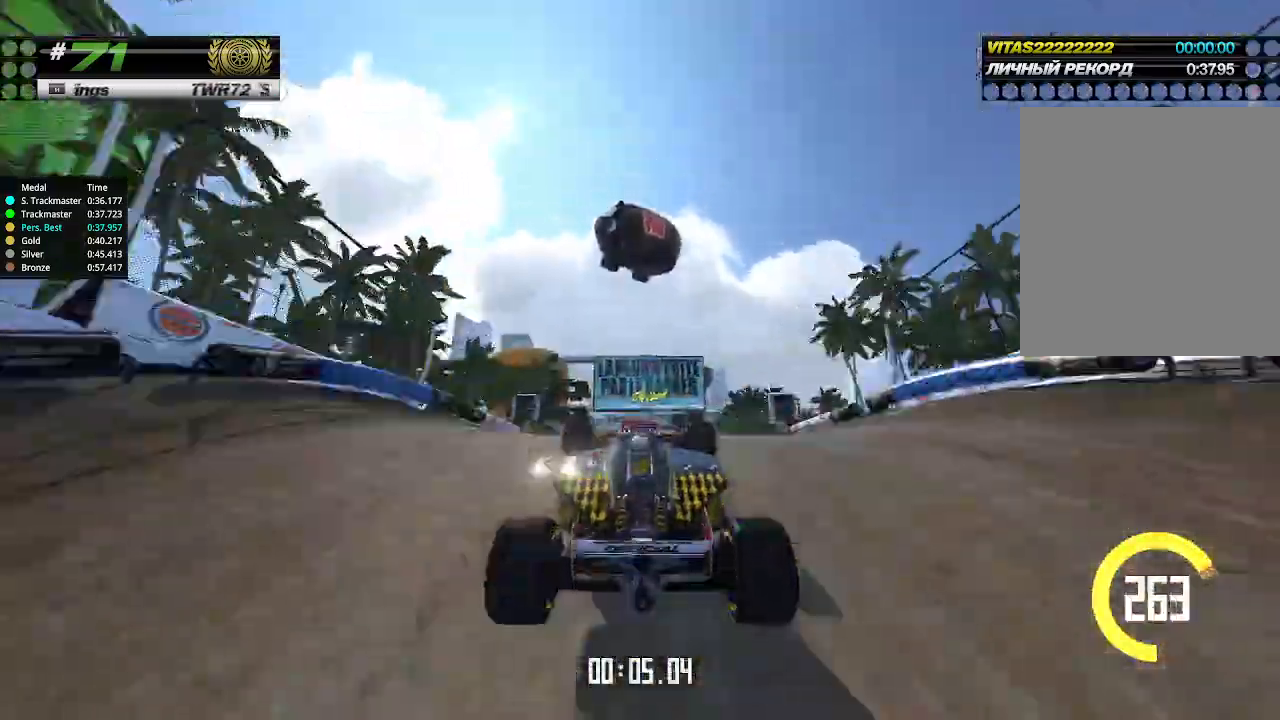
Gameplay with keyboard; each line is a JSON object with the keys held at the frame after it. "events" lists presses ("down") and releases ("up") of "down", "left", "right" and "up" between this image and that frame as [ms after this image, input, new state], when the widget could be followed in between. No other keys are recorded. Mouse input is not recorded.
{"keys": ["up"], "events": [[300, "down", "down"], [367, "down", "up"]]}
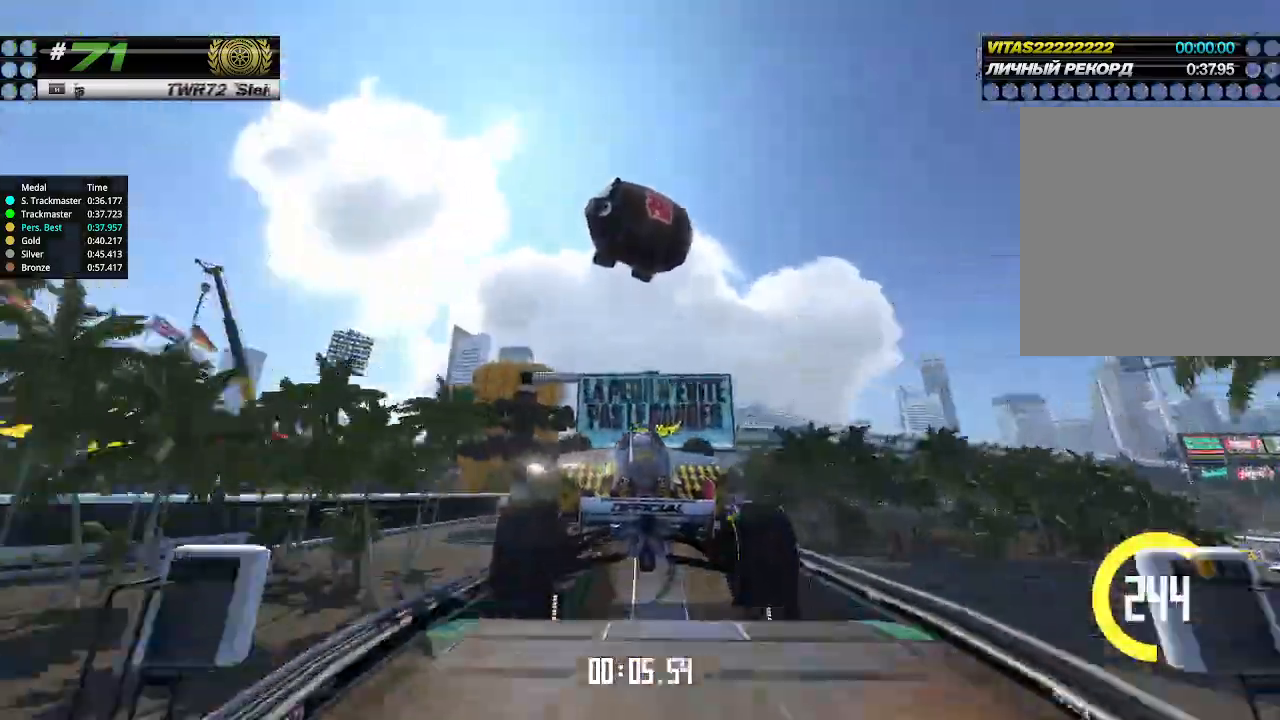
{"keys": ["up"], "events": []}
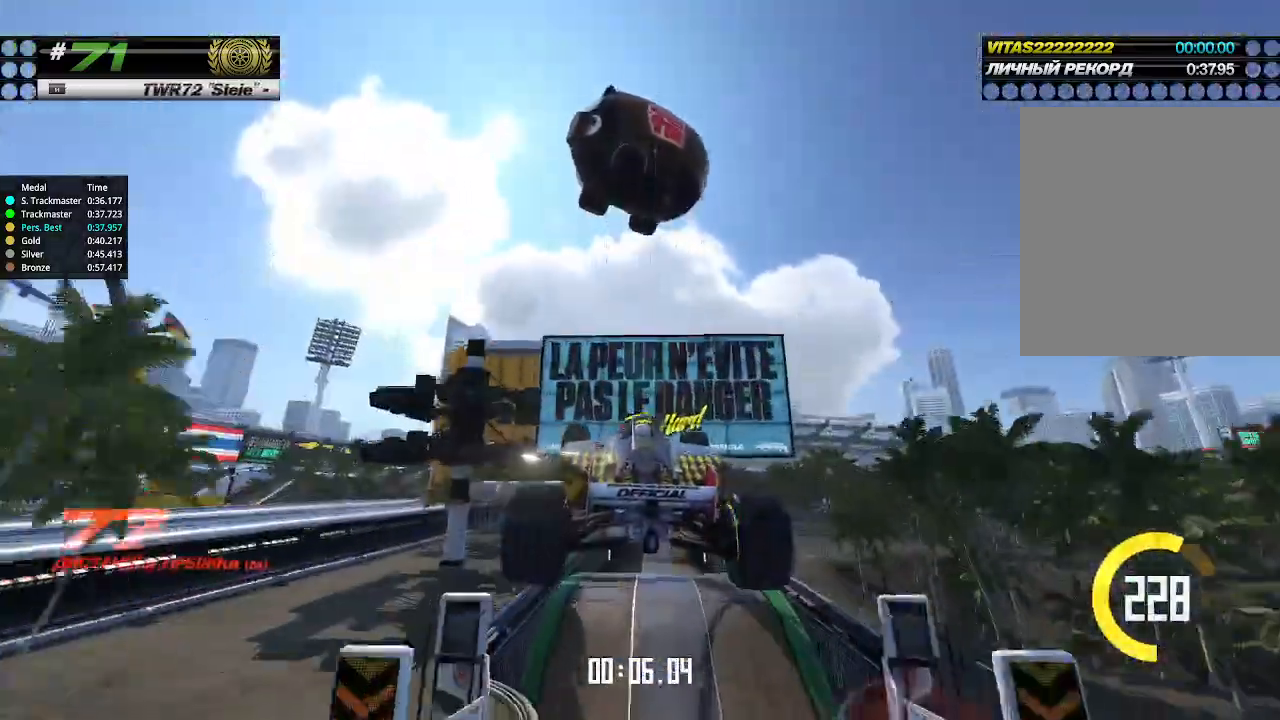
{"keys": ["up"], "events": [[133, "right", "down"], [200, "right", "up"]]}
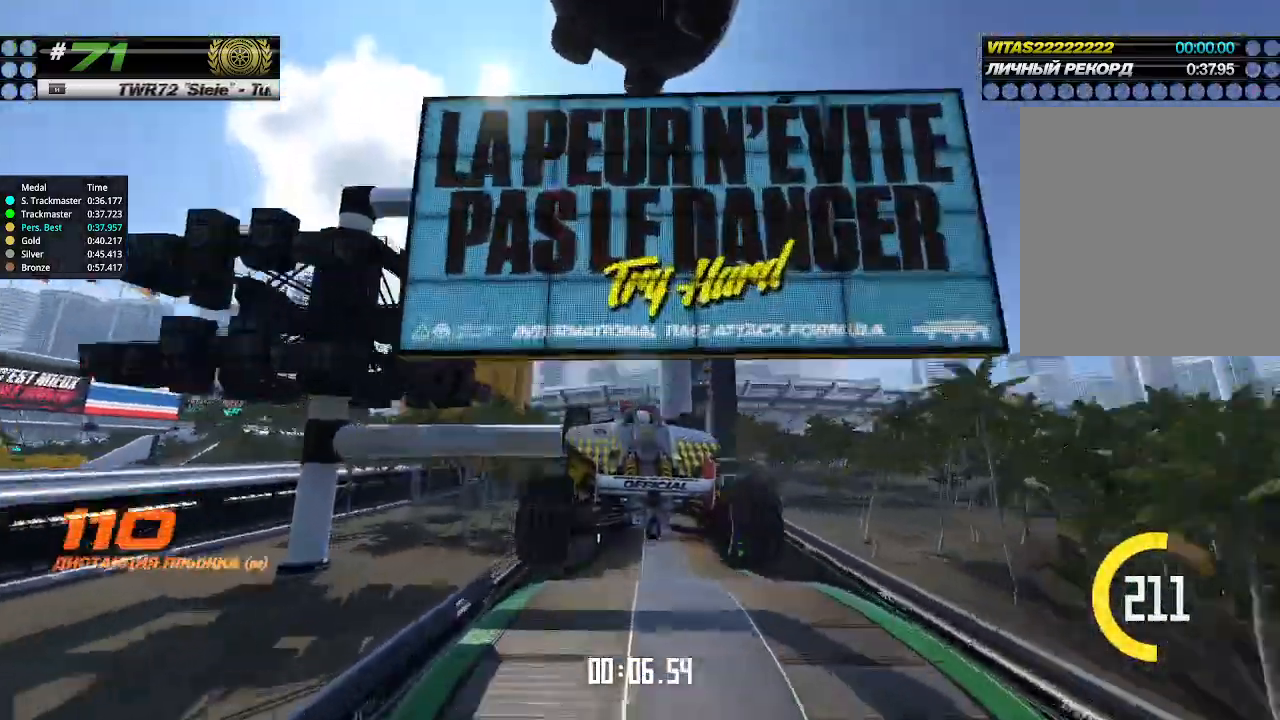
{"keys": ["up"], "events": []}
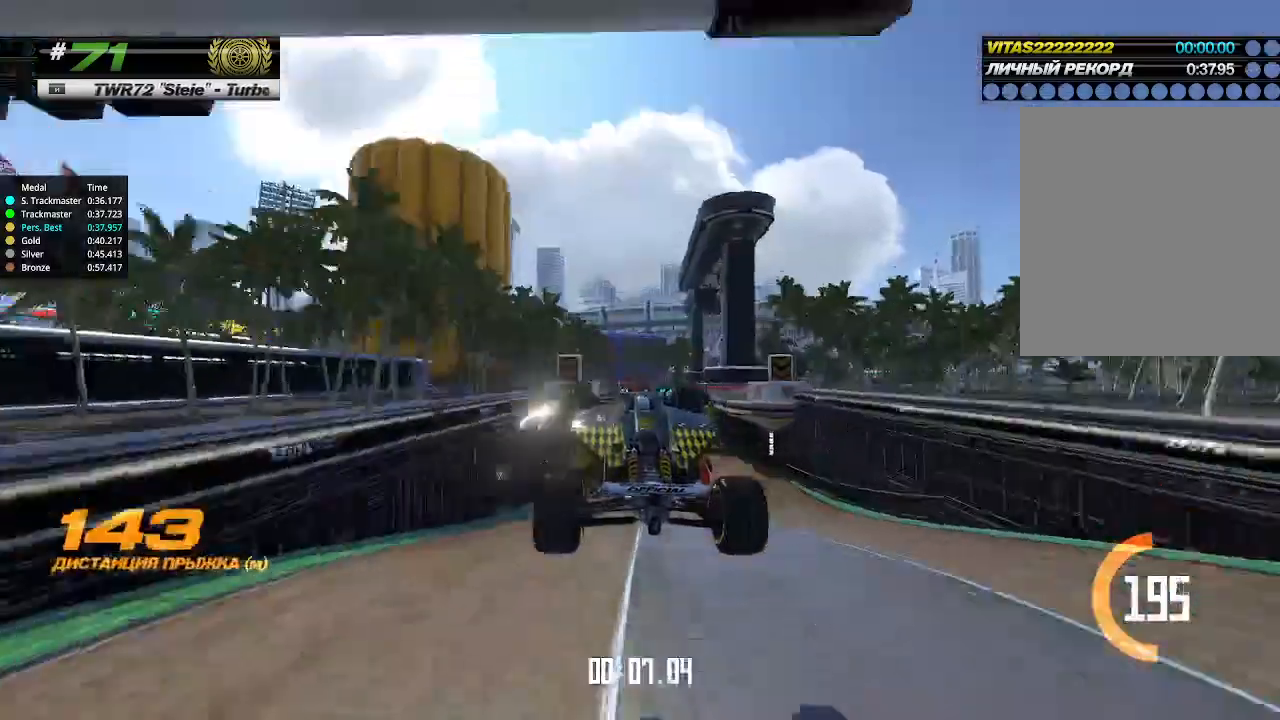
{"keys": ["right", "up"], "events": [[433, "right", "down"]]}
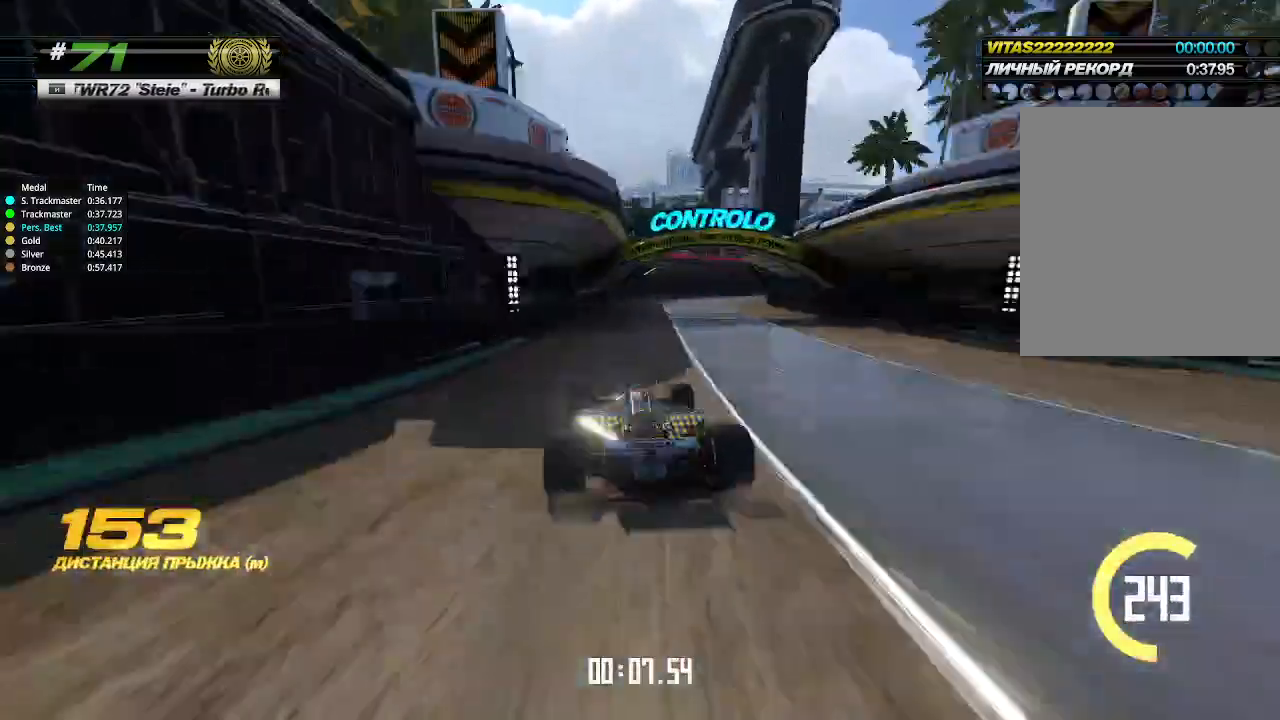
{"keys": ["right", "up"], "events": [[67, "right", "up"], [100, "right", "down"]]}
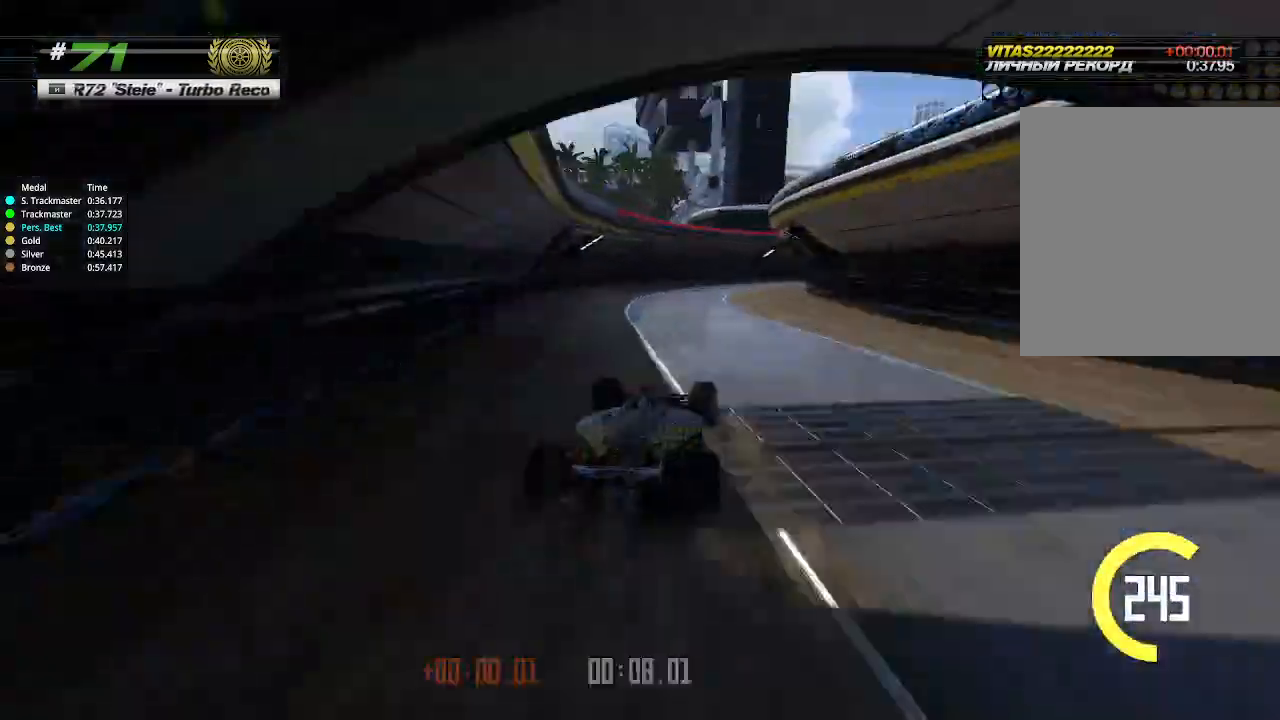
{"keys": ["right", "up"], "events": []}
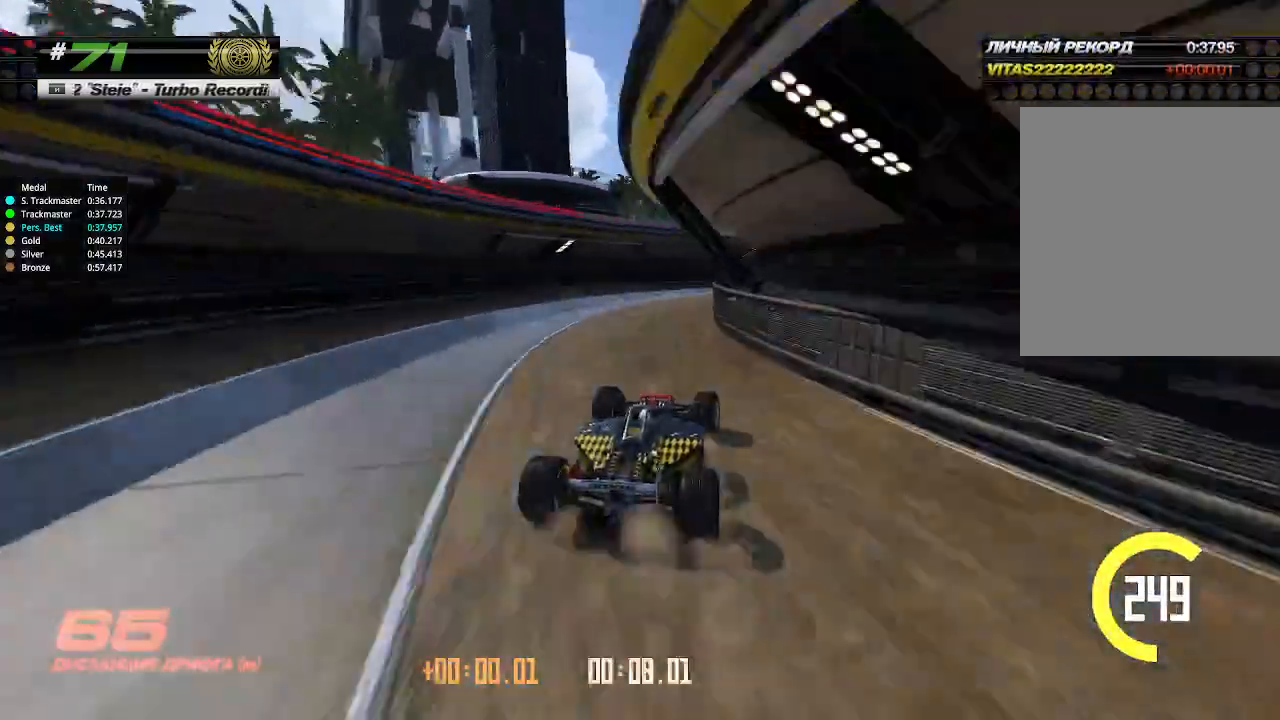
{"keys": ["up"], "events": [[133, "right", "up"], [367, "right", "down"], [467, "right", "up"]]}
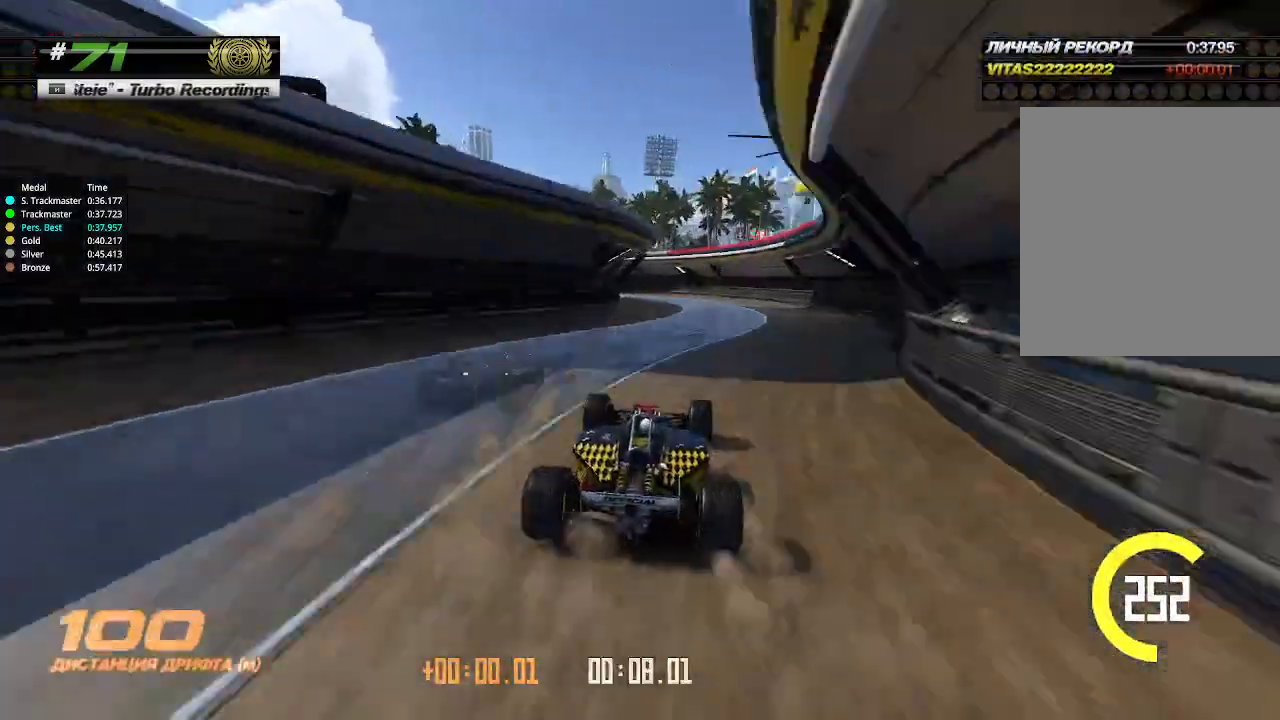
{"keys": ["left"], "events": [[67, "left", "down"], [300, "left", "up"], [433, "left", "down"], [433, "up", "up"]]}
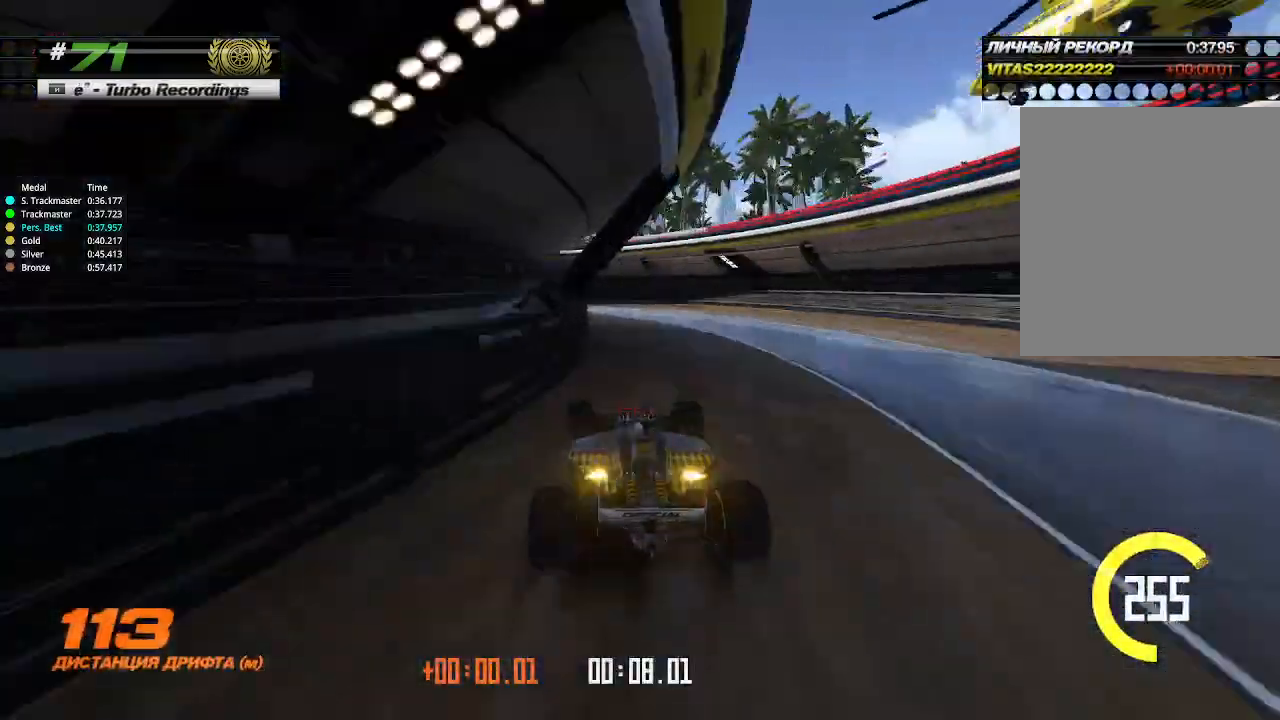
{"keys": ["left"], "events": []}
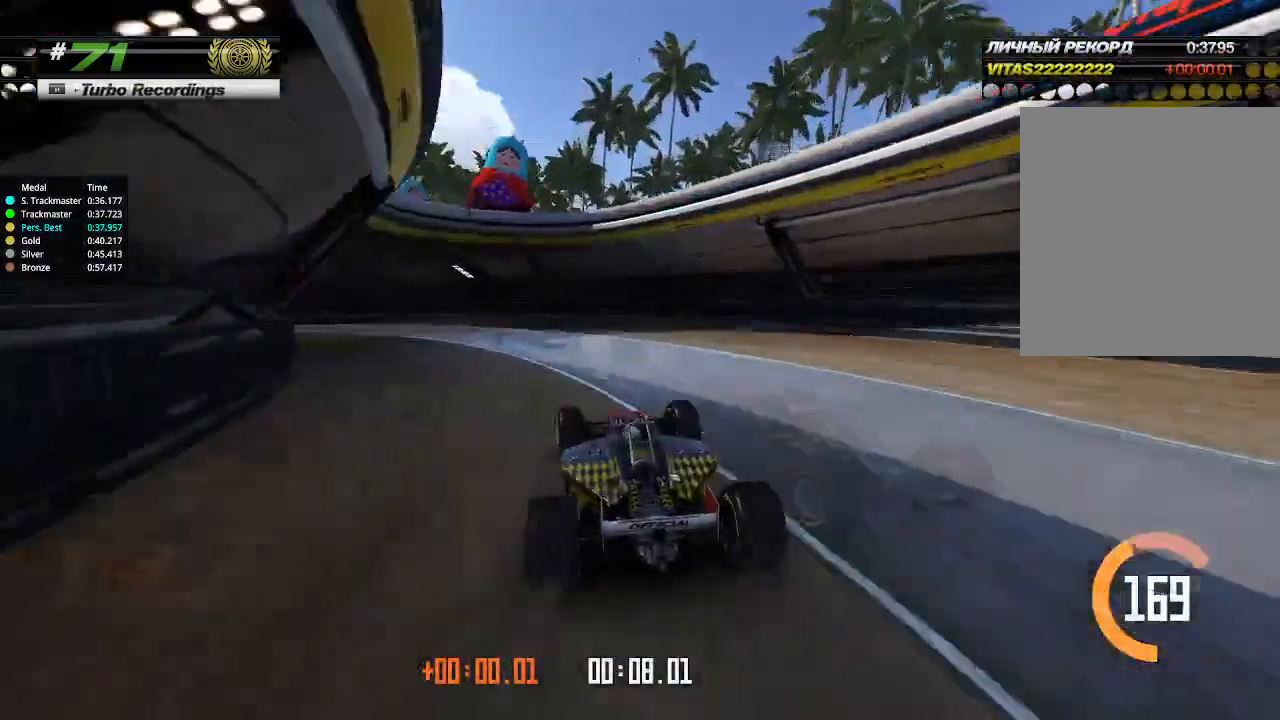
{"keys": ["up"], "events": [[100, "up", "down"], [367, "left", "up"]]}
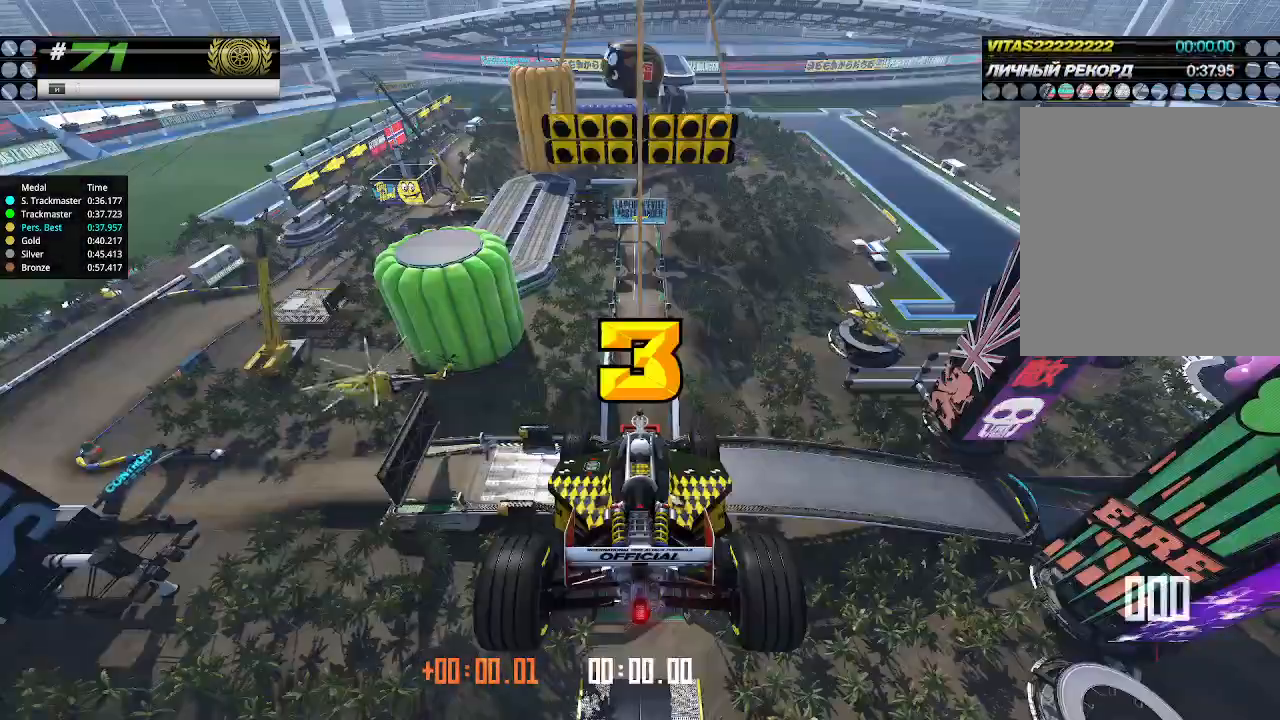
{"keys": ["up"], "events": []}
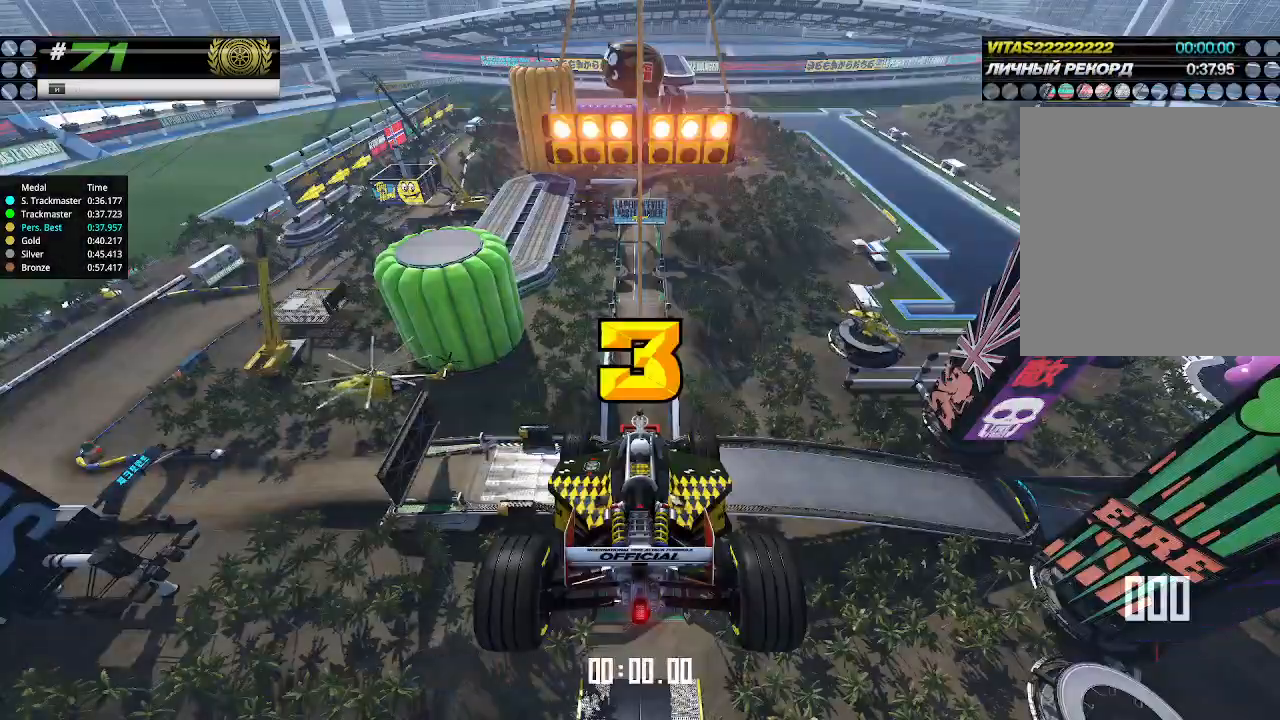
{"keys": ["up"], "events": []}
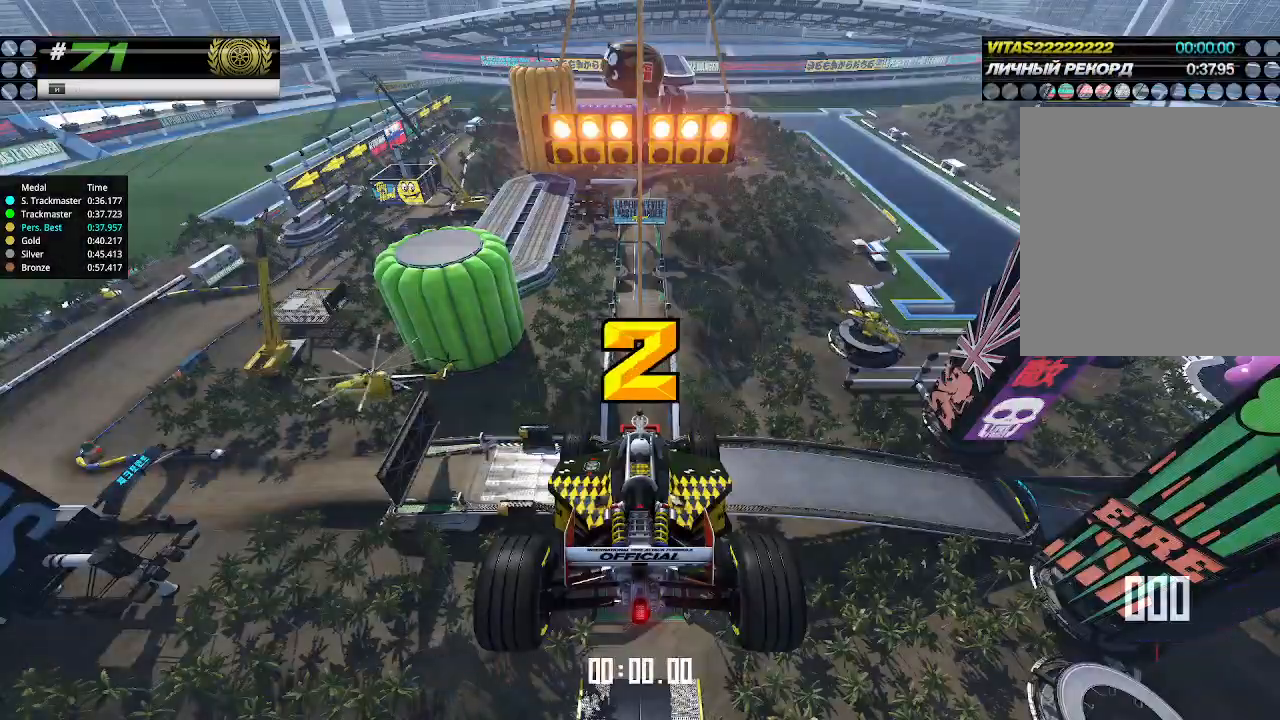
{"keys": ["up"], "events": []}
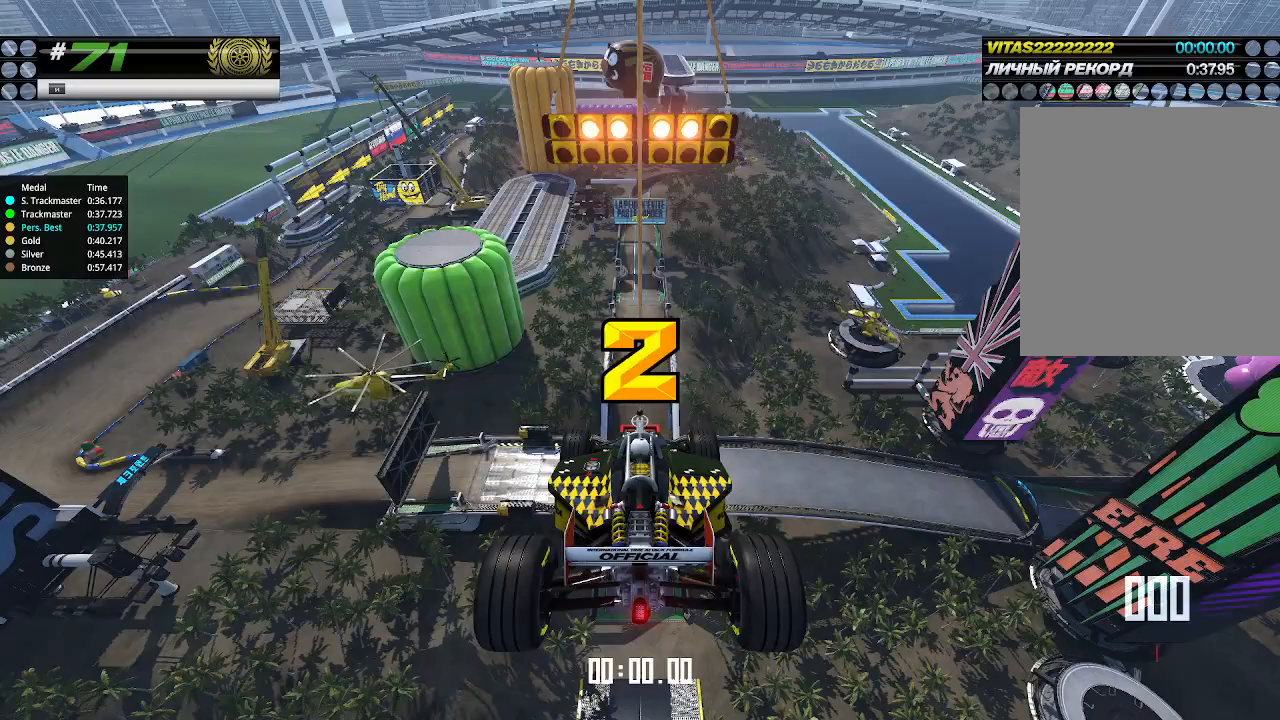
{"keys": ["up"], "events": []}
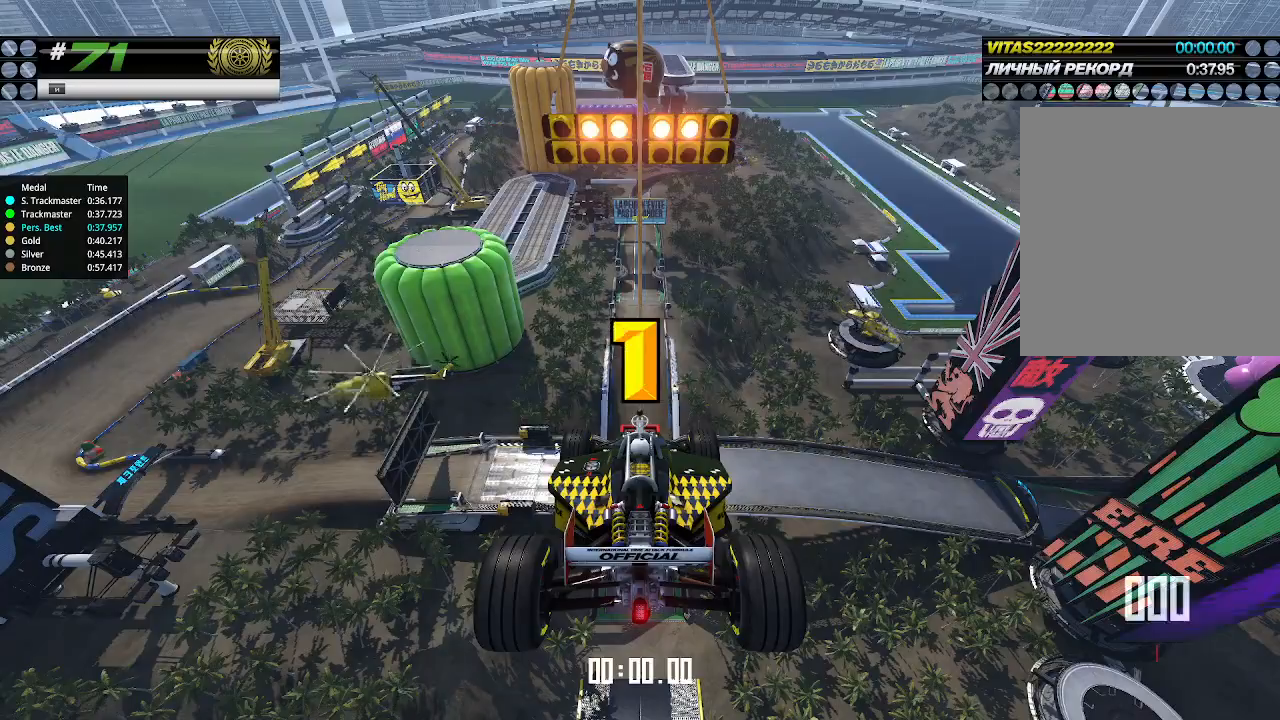
{"keys": ["up"], "events": []}
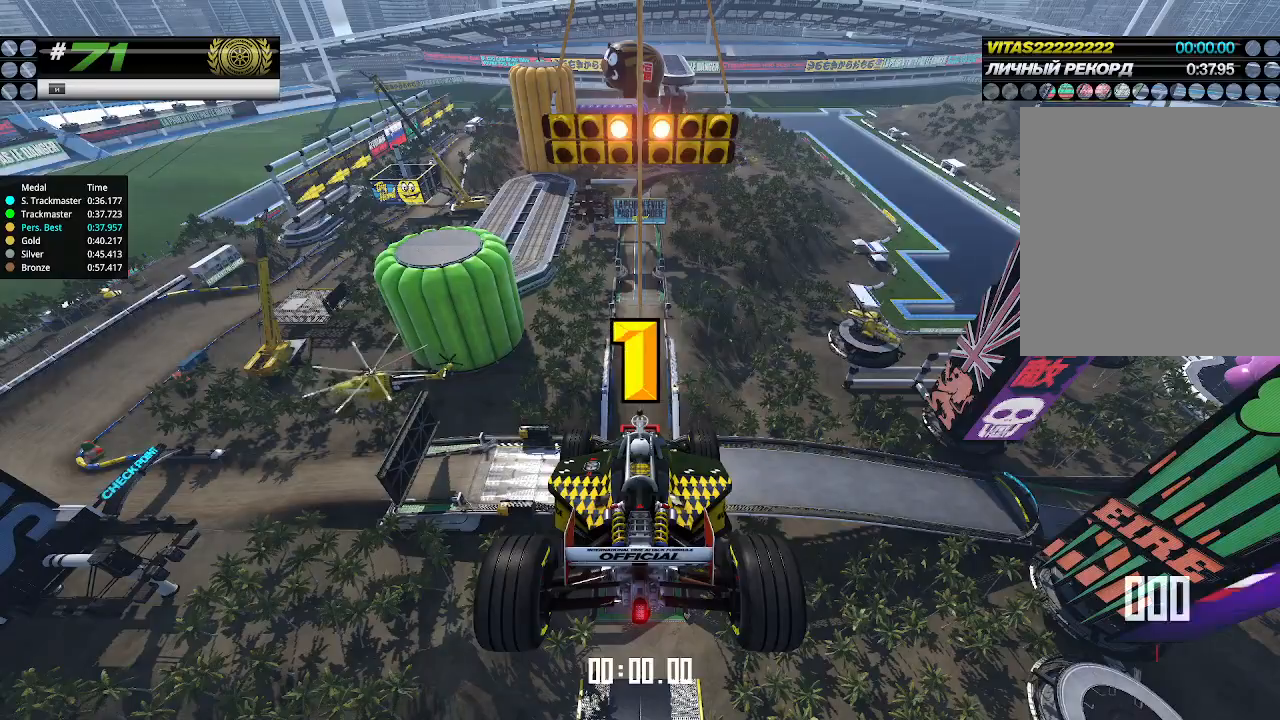
{"keys": ["up"], "events": [[367, "up", "up"], [400, "up", "down"]]}
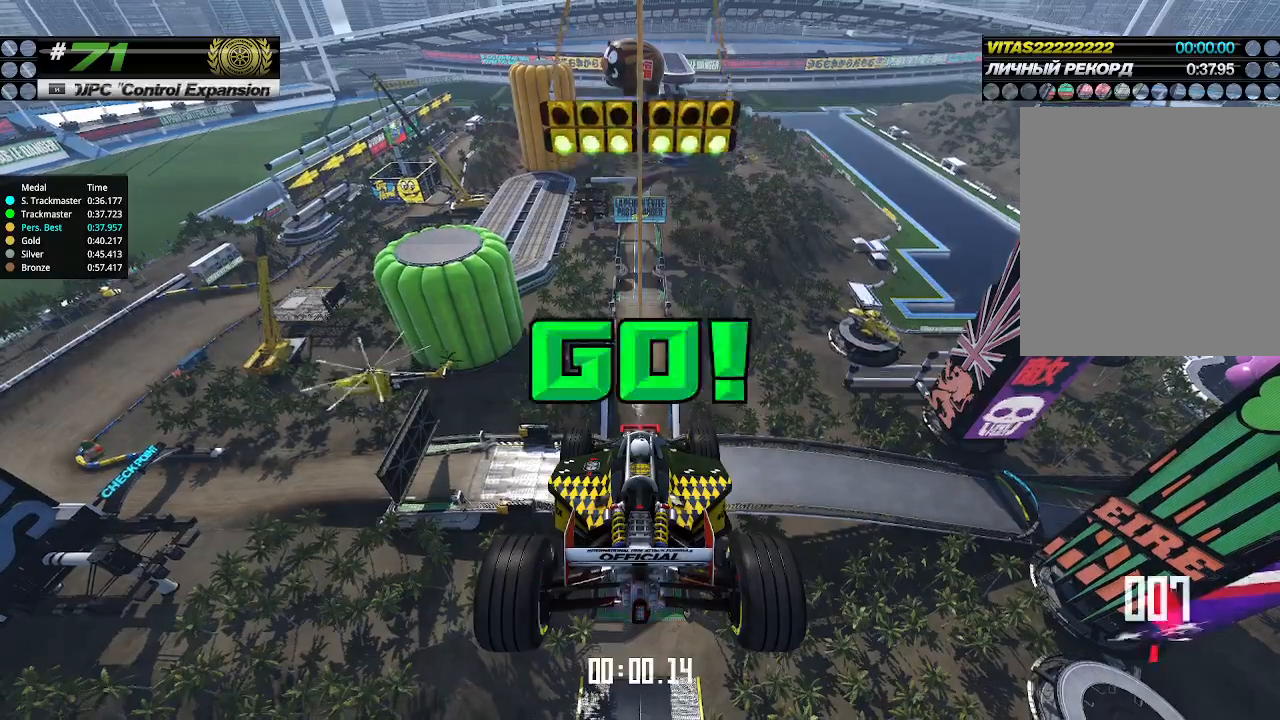
{"keys": ["up"], "events": []}
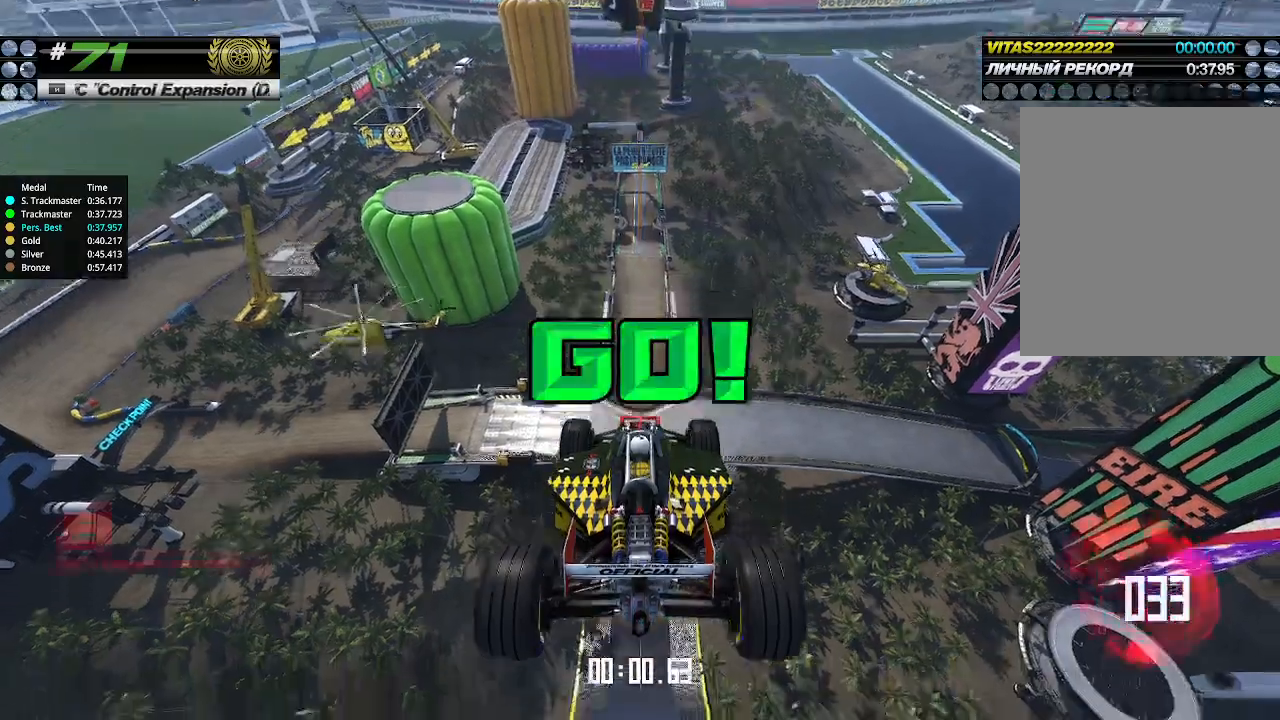
{"keys": ["up"], "events": []}
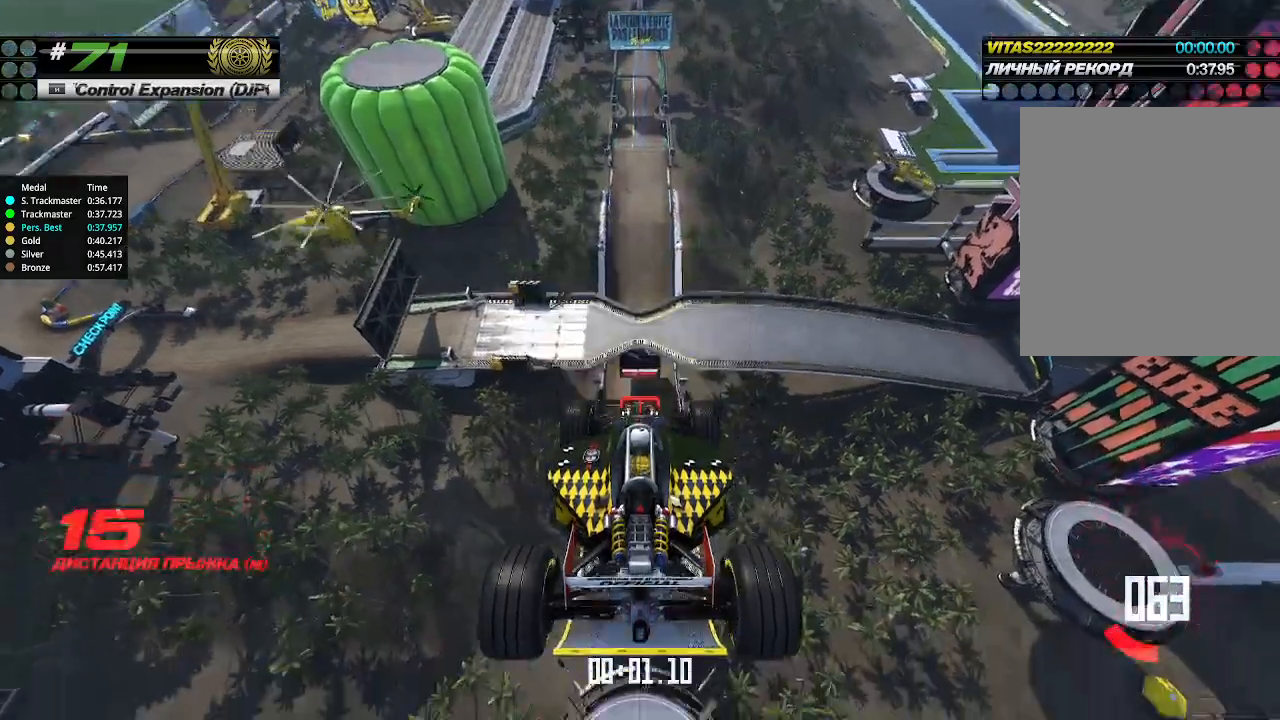
{"keys": ["up"], "events": []}
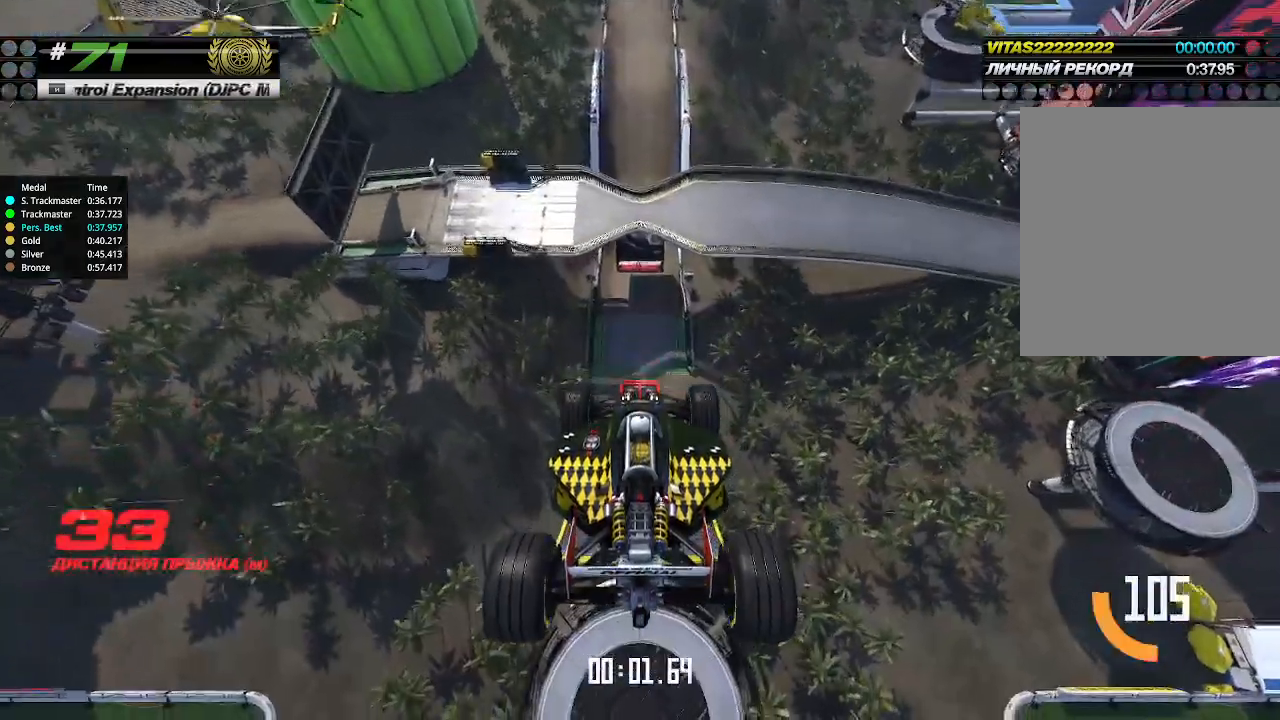
{"keys": ["up"], "events": []}
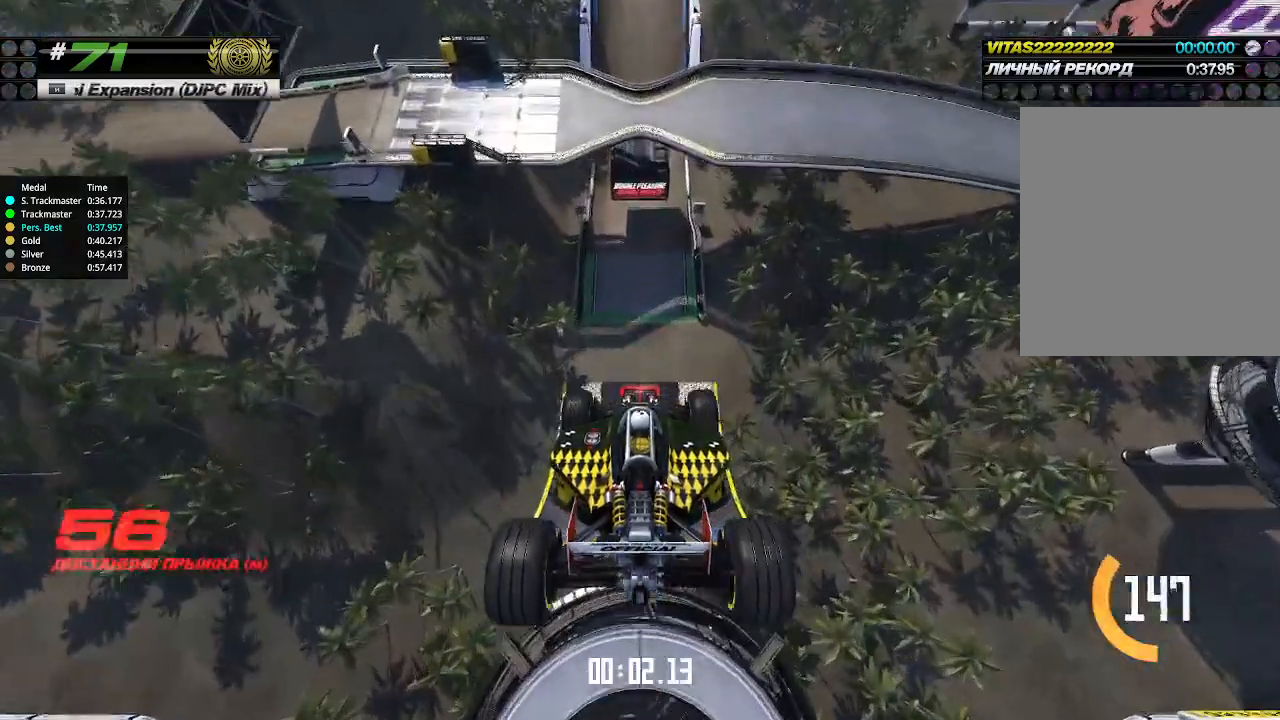
{"keys": ["up"], "events": []}
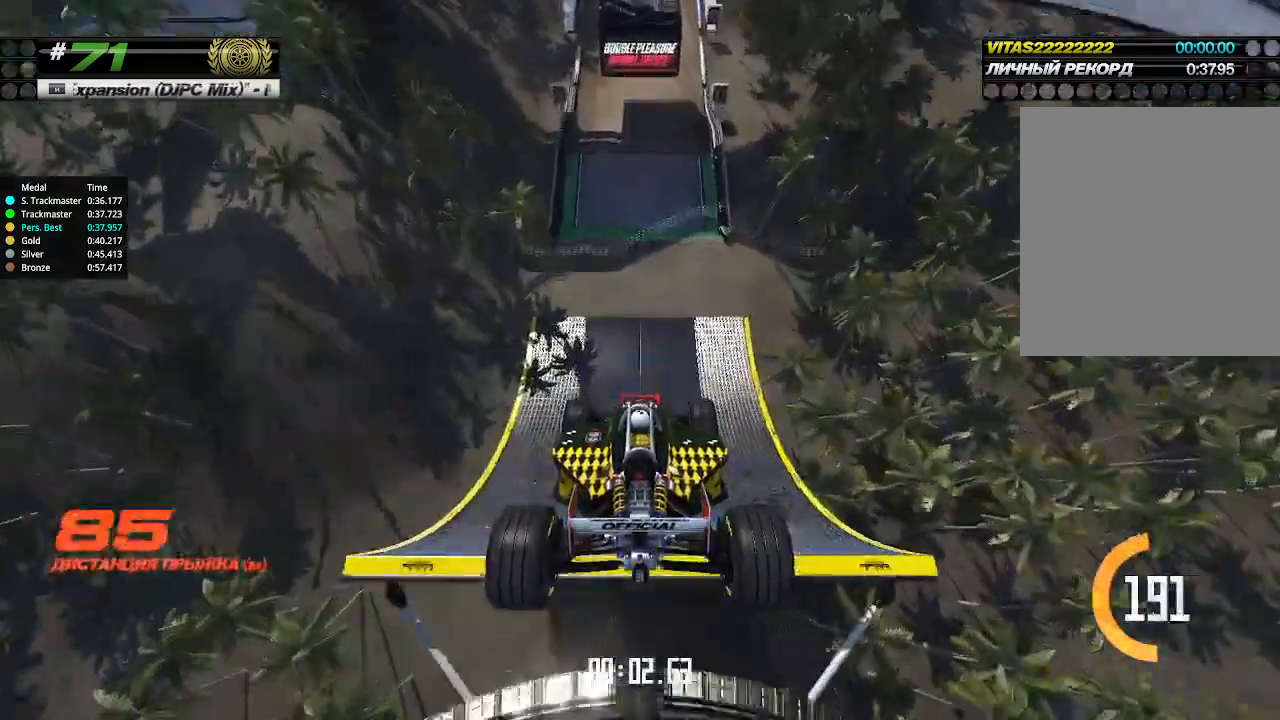
{"keys": ["up"], "events": []}
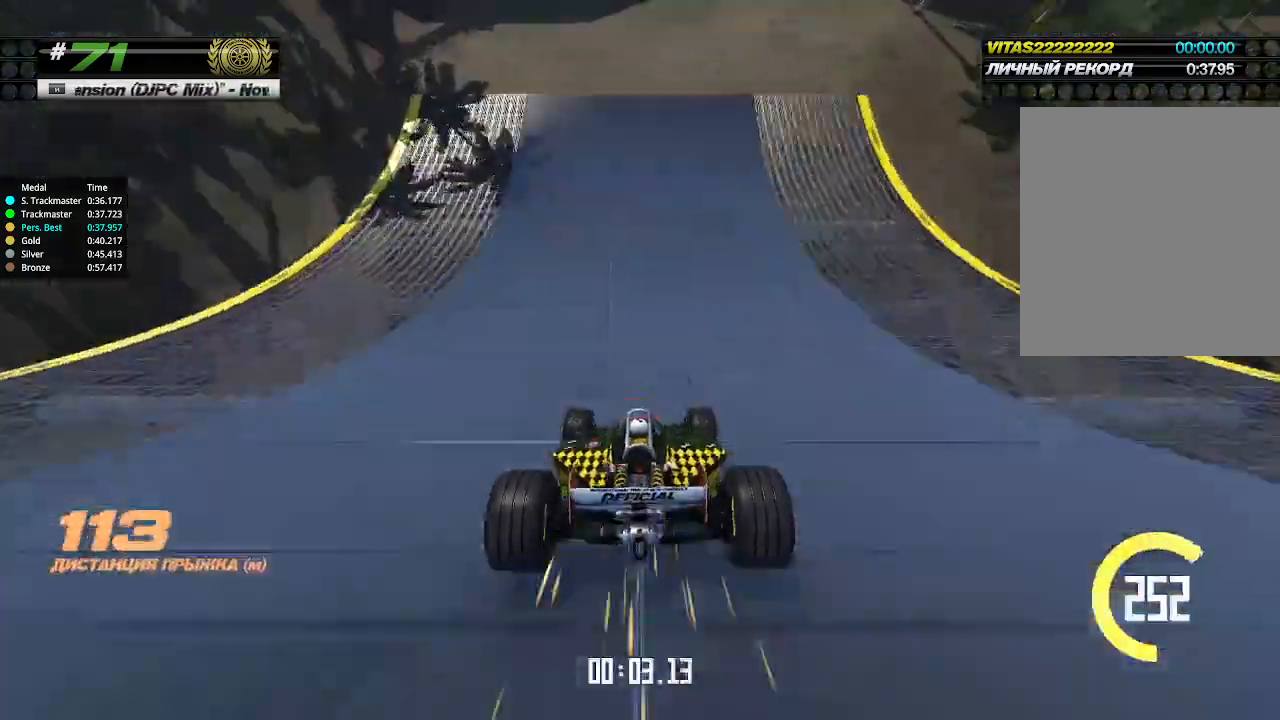
{"keys": ["up"], "events": []}
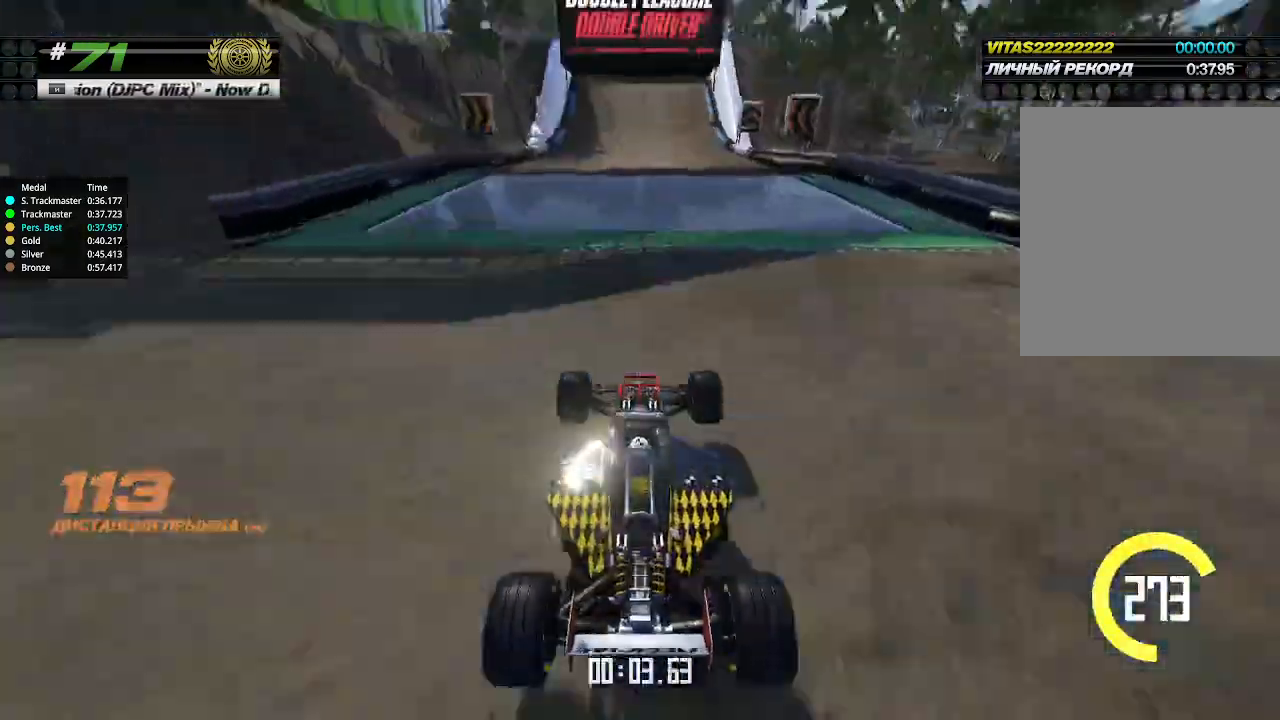
{"keys": ["up"], "events": []}
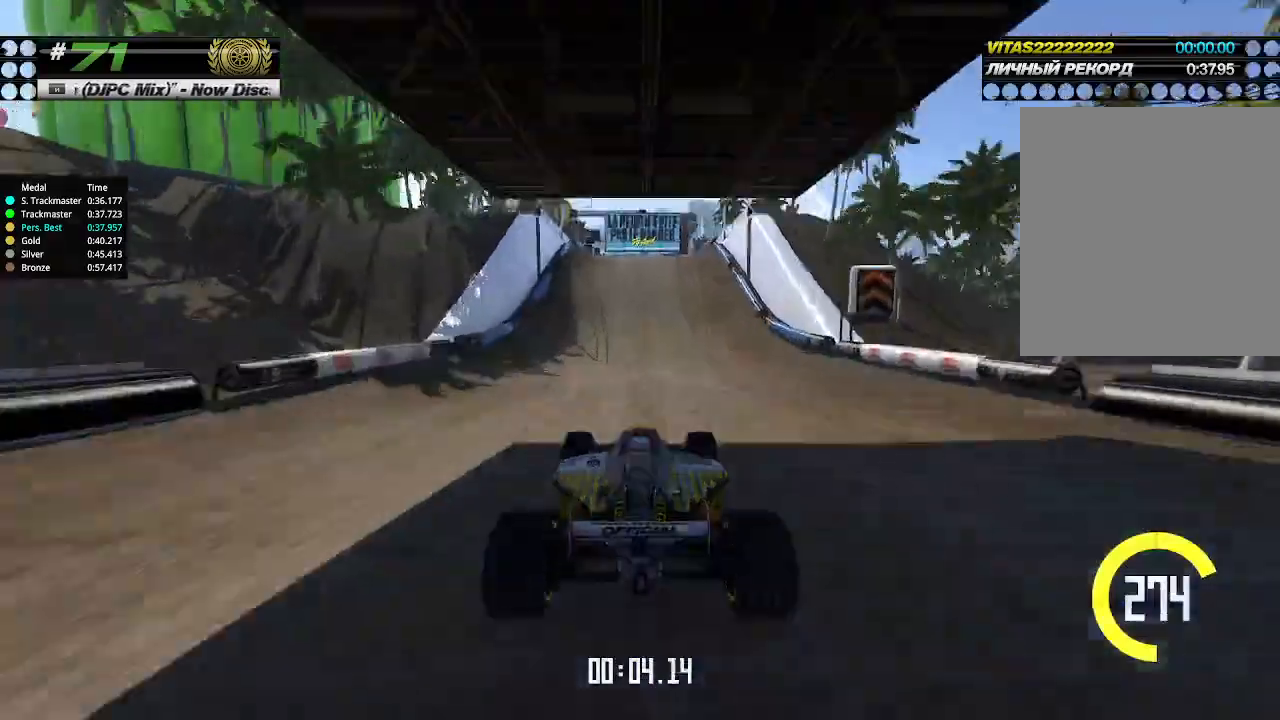
{"keys": ["up"], "events": [[300, "left", "down"], [333, "left", "up"]]}
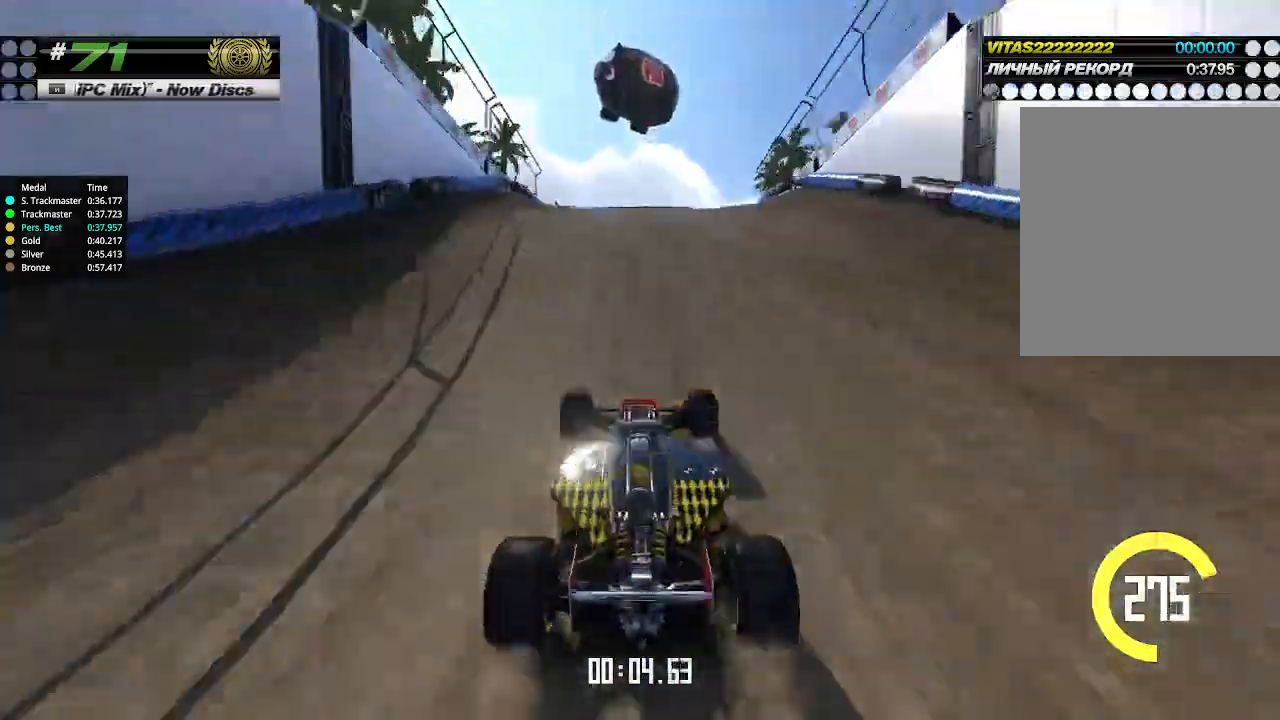
{"keys": ["down", "up"], "events": [[467, "down", "down"]]}
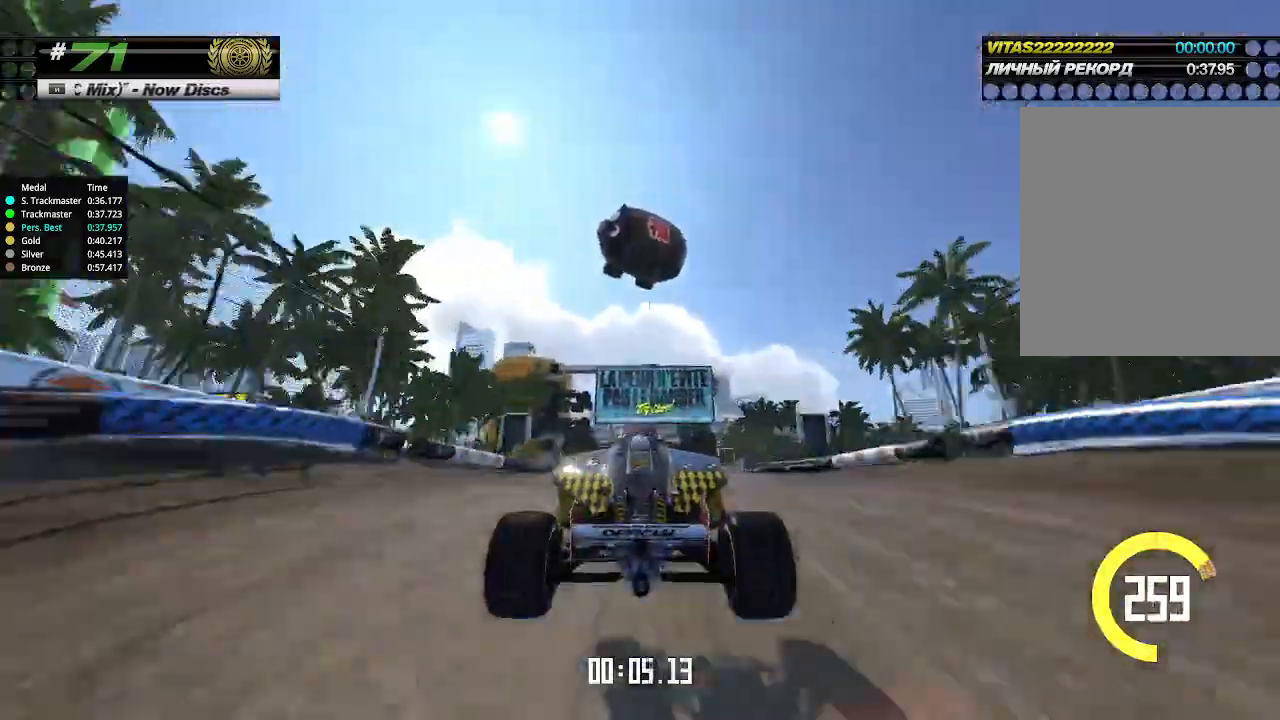
{"keys": ["up"], "events": [[100, "down", "up"]]}
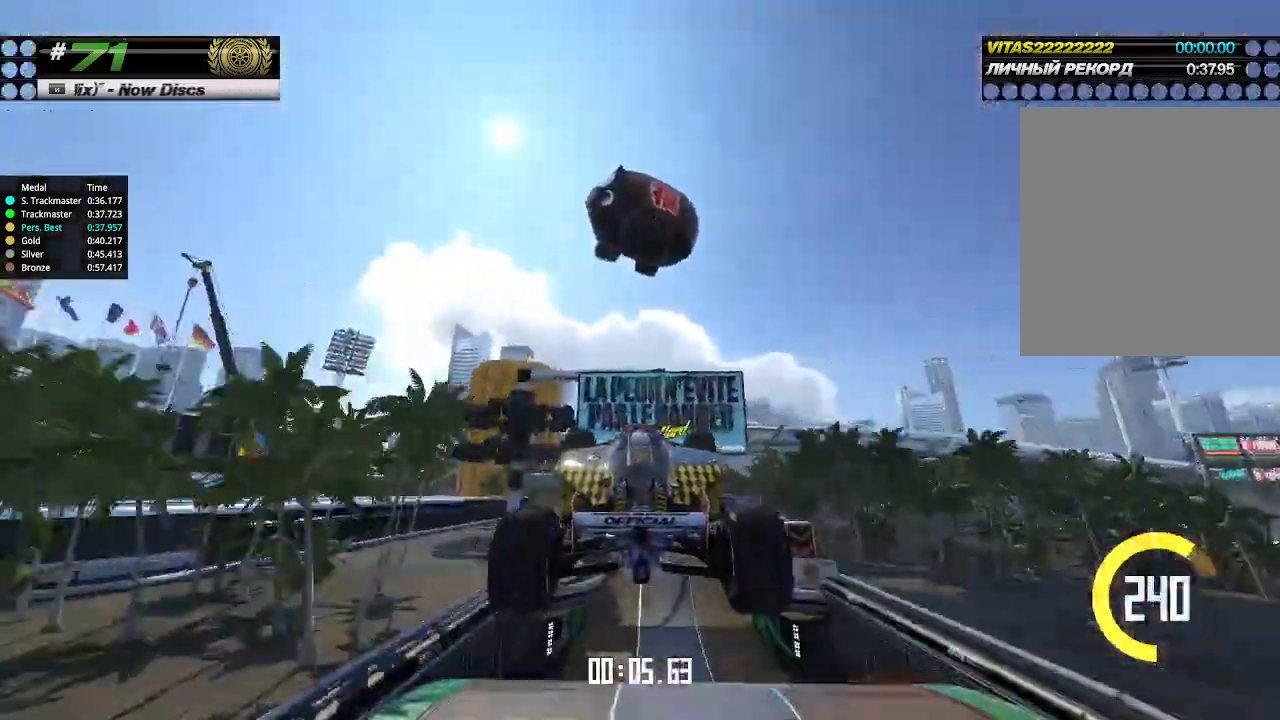
{"keys": ["up"], "events": []}
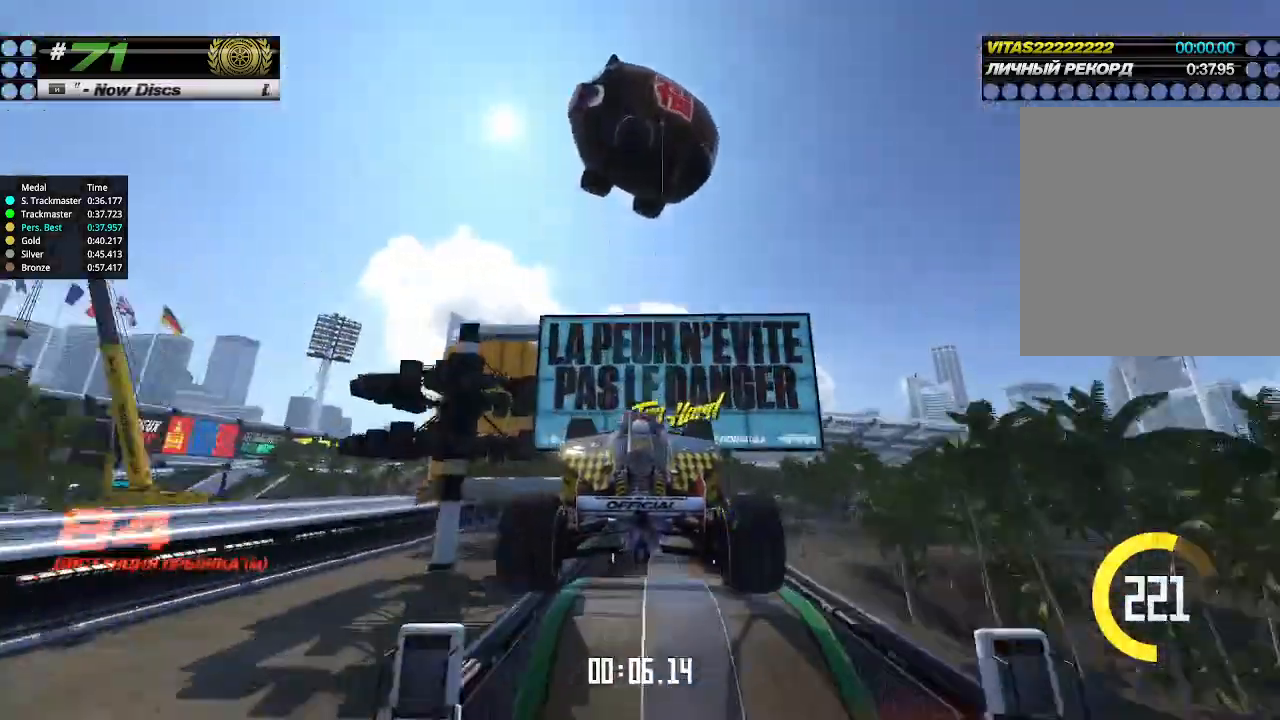
{"keys": ["up"], "events": []}